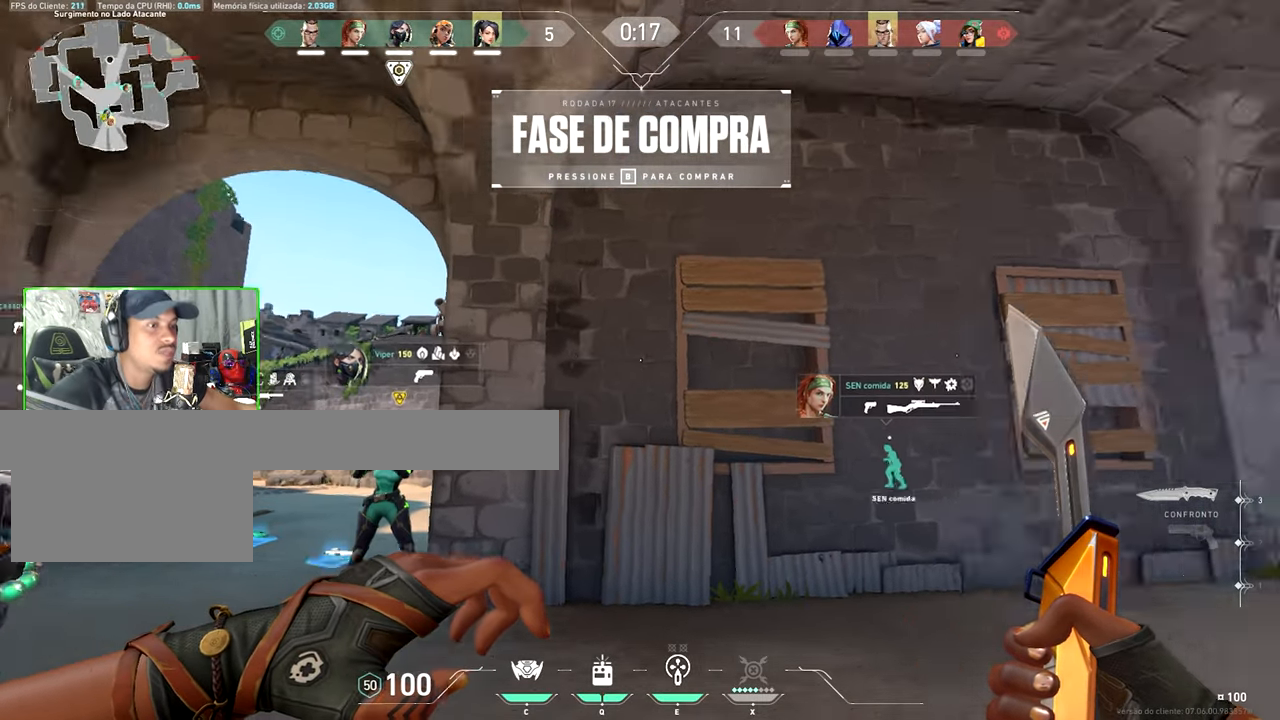
Gameplay with keyboard and mouse; each line is a JSON object with the keys and mouse buttons held at the frame after it. "events" lists presses ("down") and releases ("up") of "1", "2", "3", "4", "5", "a", "alt", "c", "caps_lock", "ctrl", "d", "e", "f", "g", "q", "r", "s", "shift", "space", "t", "tab", "v", "w", "x", "z", "mouse_left", "mouse_wheel" and "mouse_right" between this image and that frame as [ms after this image, input, new state], when the widget could be followed in between. "mouse_left", "mouse_wheel", "mouse_right" = the "left", "wheel", "right" buttons of the "mouse" list. No other keys are recorded. "wheel" means that the mouse wheel is clicked or scrolled. Not read: mouse_move.
{"keys": ["v", "w"], "mouse": [], "events": [[217, "w", "down"], [467, "w", "up"], [483, "w", "down"]]}
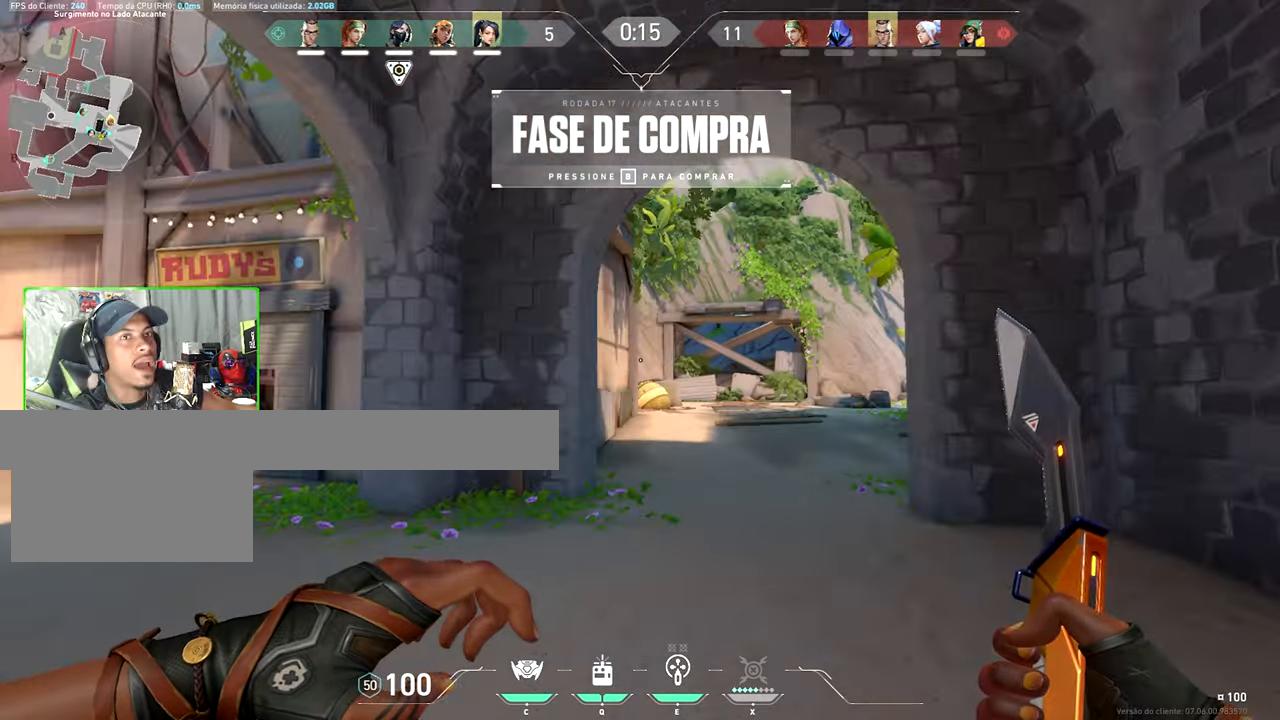
{"keys": ["tab"], "mouse": [], "events": [[283, "tab", "down"], [283, "v", "up"], [283, "w", "up"]]}
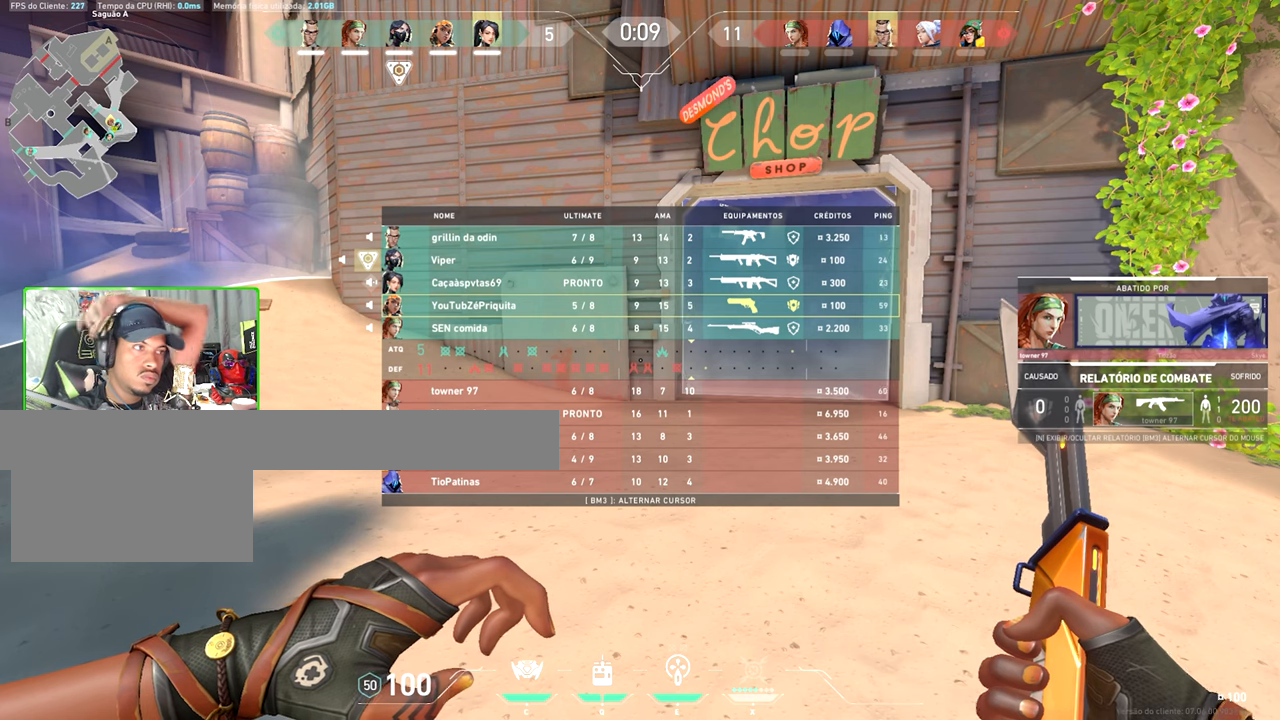
{"keys": ["tab"], "mouse": [], "events": []}
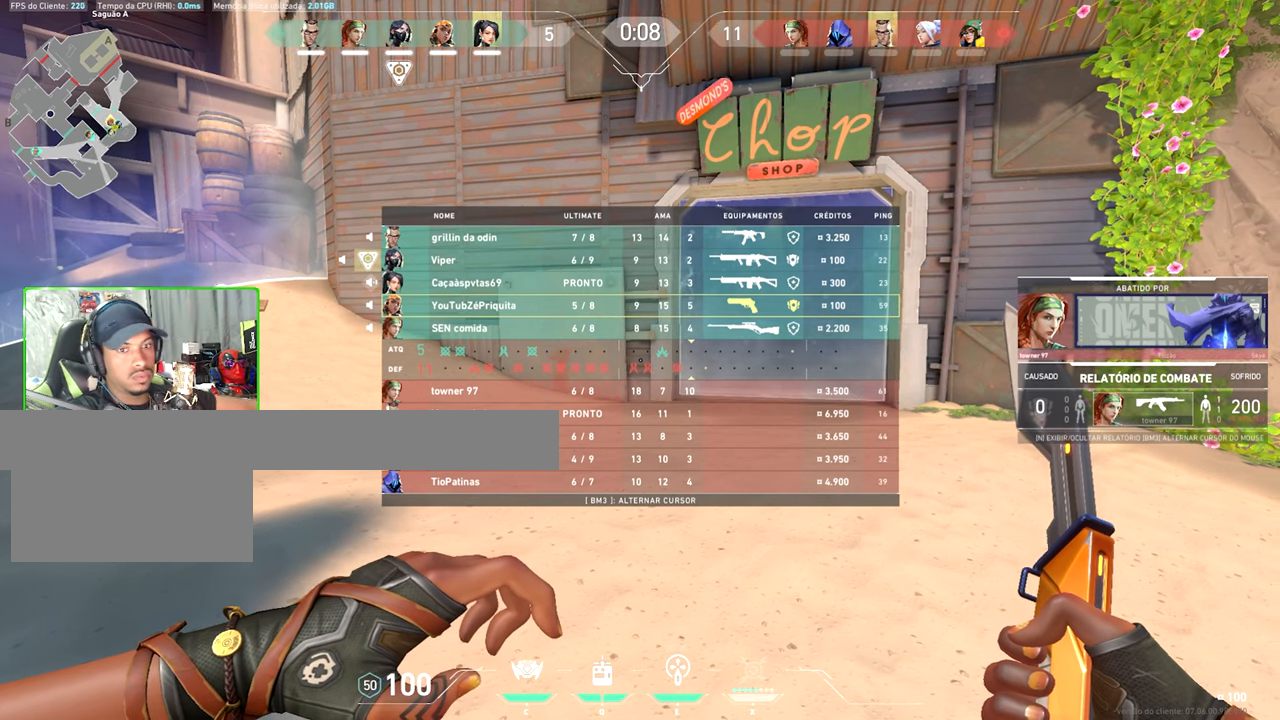
{"keys": [], "mouse": [], "events": [[250, "tab", "up"]]}
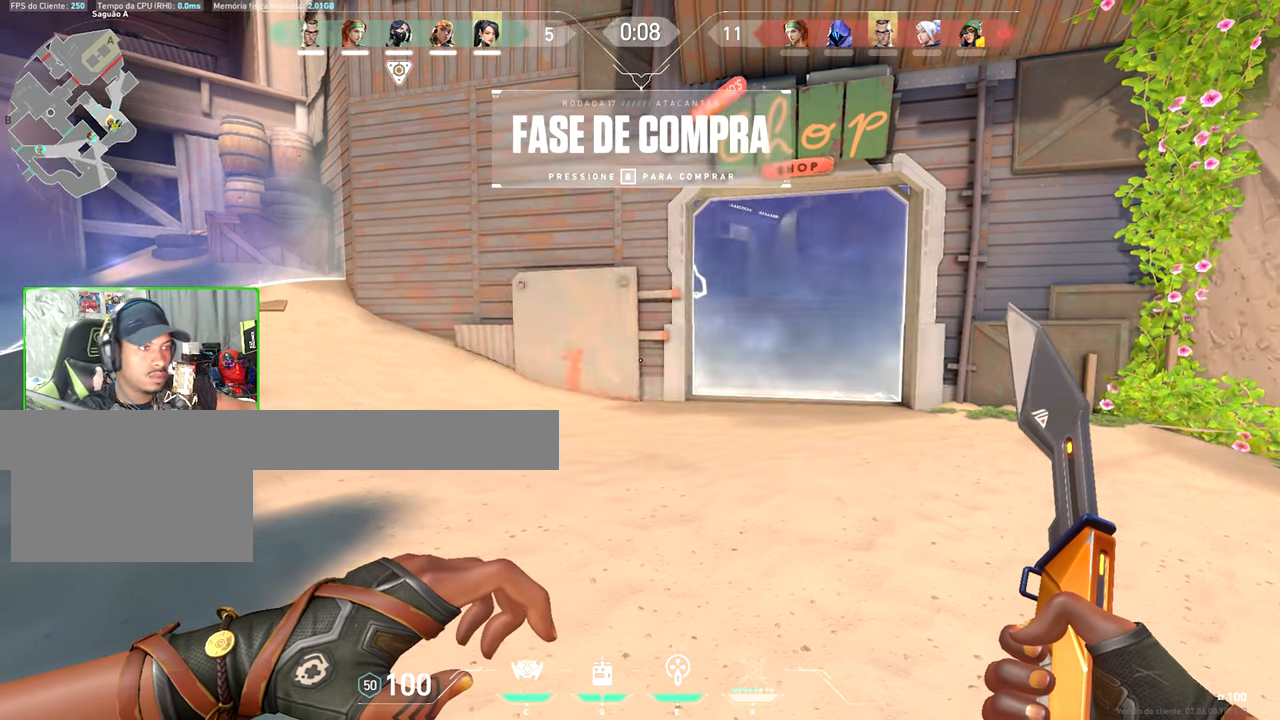
{"keys": [], "mouse": [], "events": []}
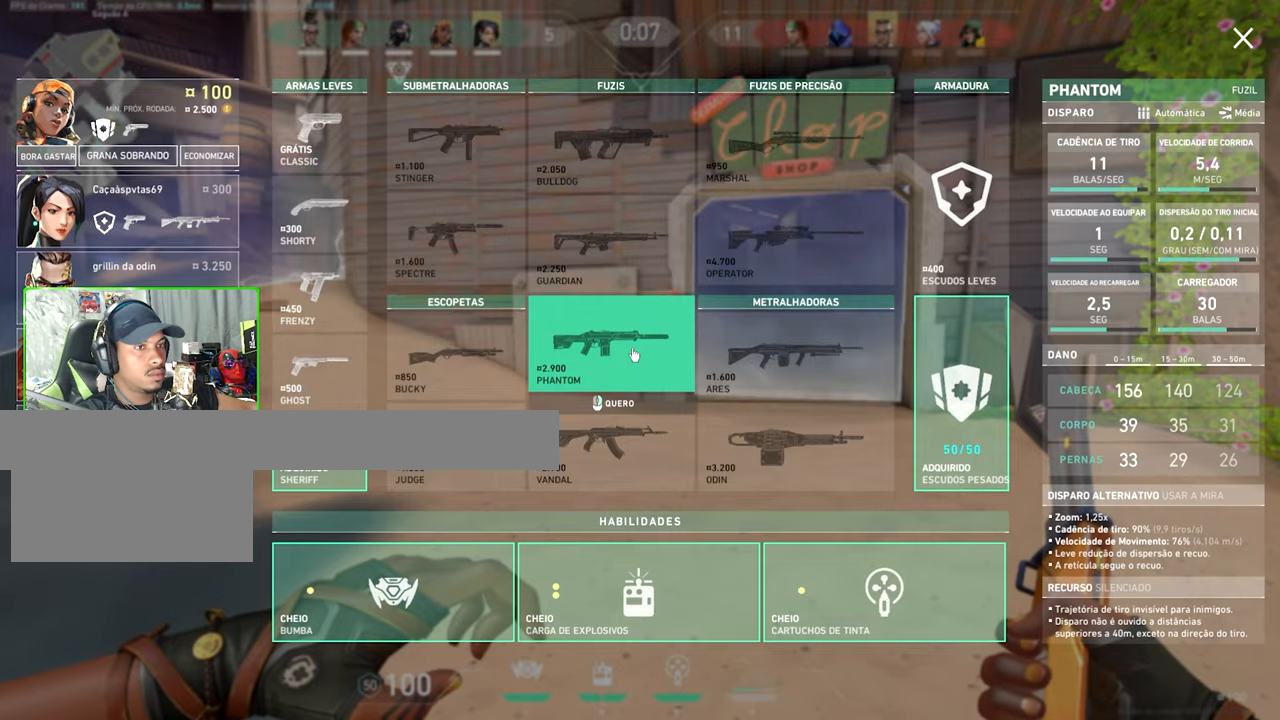
{"keys": ["v", "w"], "mouse": [], "events": [[17, "v", "down"], [17, "w", "down"]]}
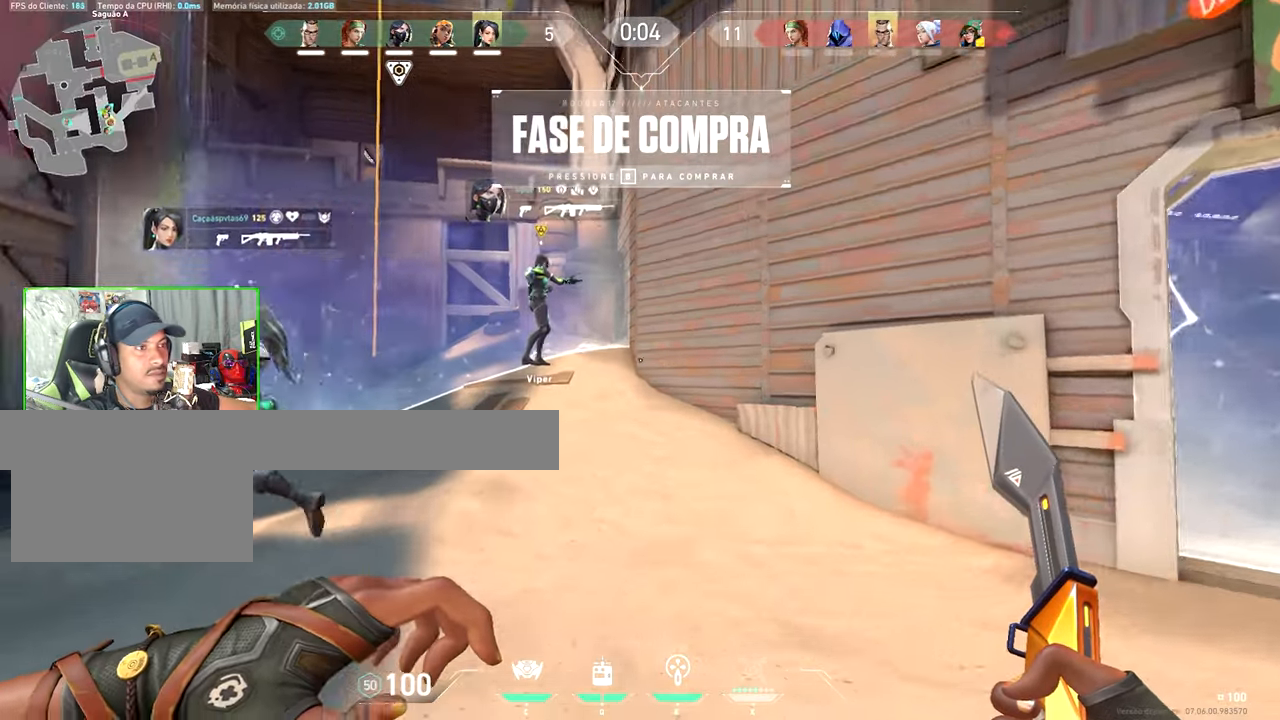
{"keys": ["a", "v", "w"], "mouse": [], "events": [[367, "a", "down"]]}
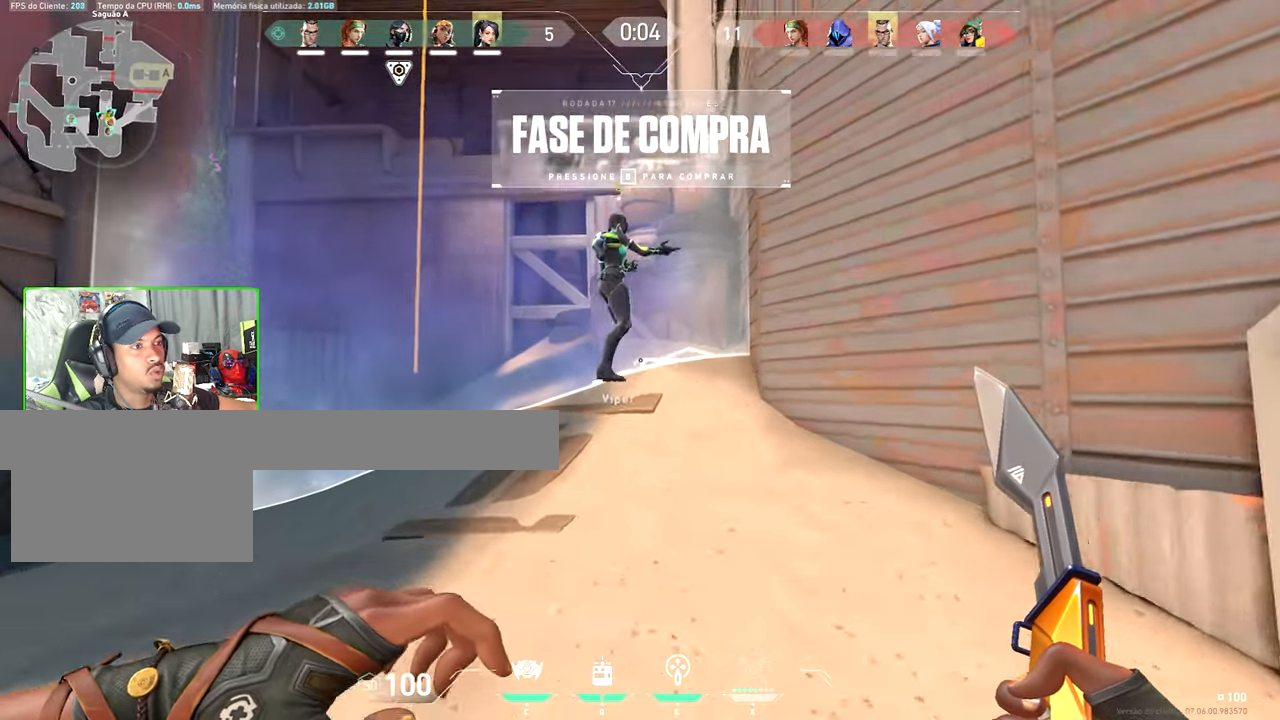
{"keys": ["a", "v", "w"], "mouse": [], "events": [[67, "a", "up"], [484, "a", "down"]]}
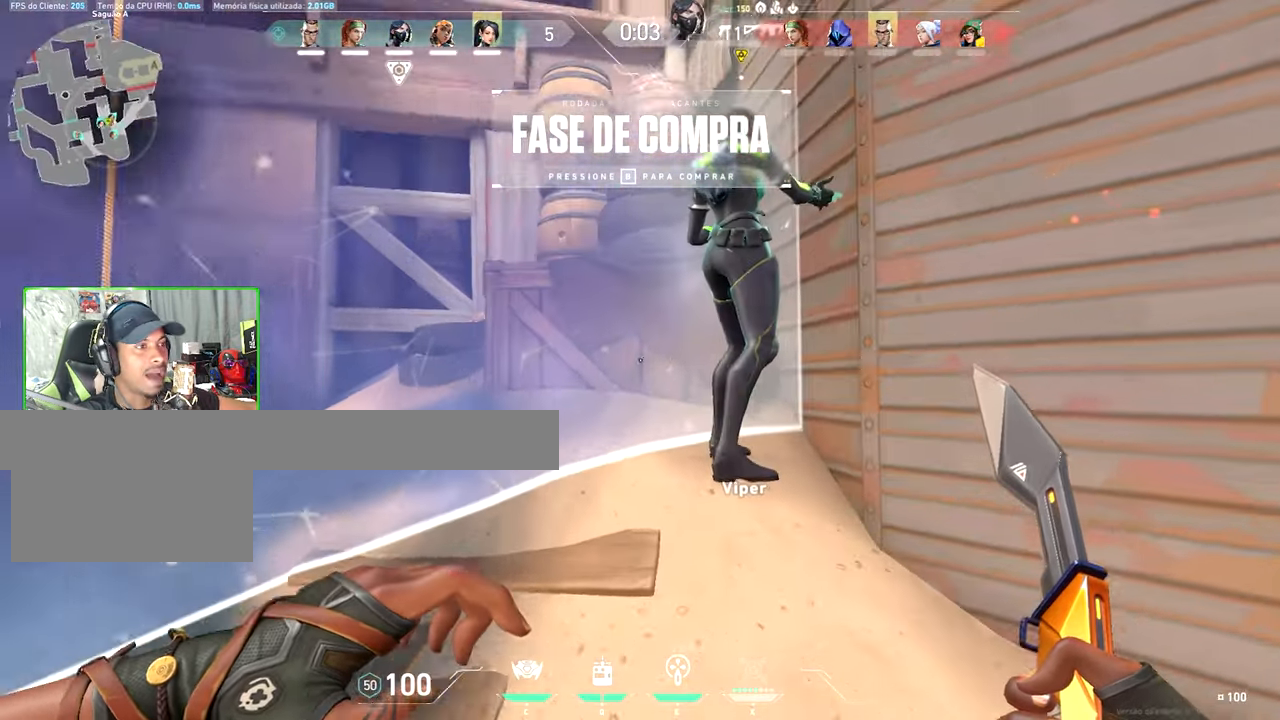
{"keys": ["a", "v", "w"], "mouse": ["left"], "events": [[184, "mouse_left", "down"]]}
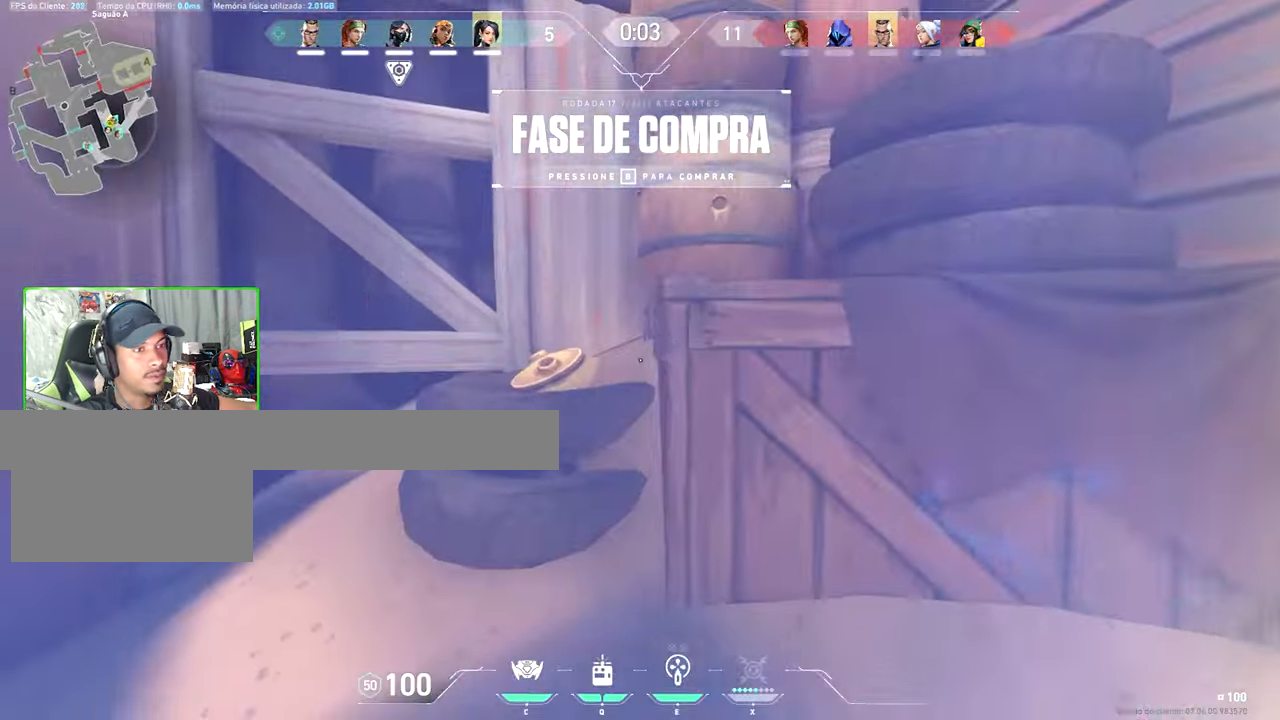
{"keys": ["d", "w"], "mouse": [], "events": [[34, "a", "up"], [34, "v", "up"], [117, "mouse_left", "up"], [200, "d", "down"]]}
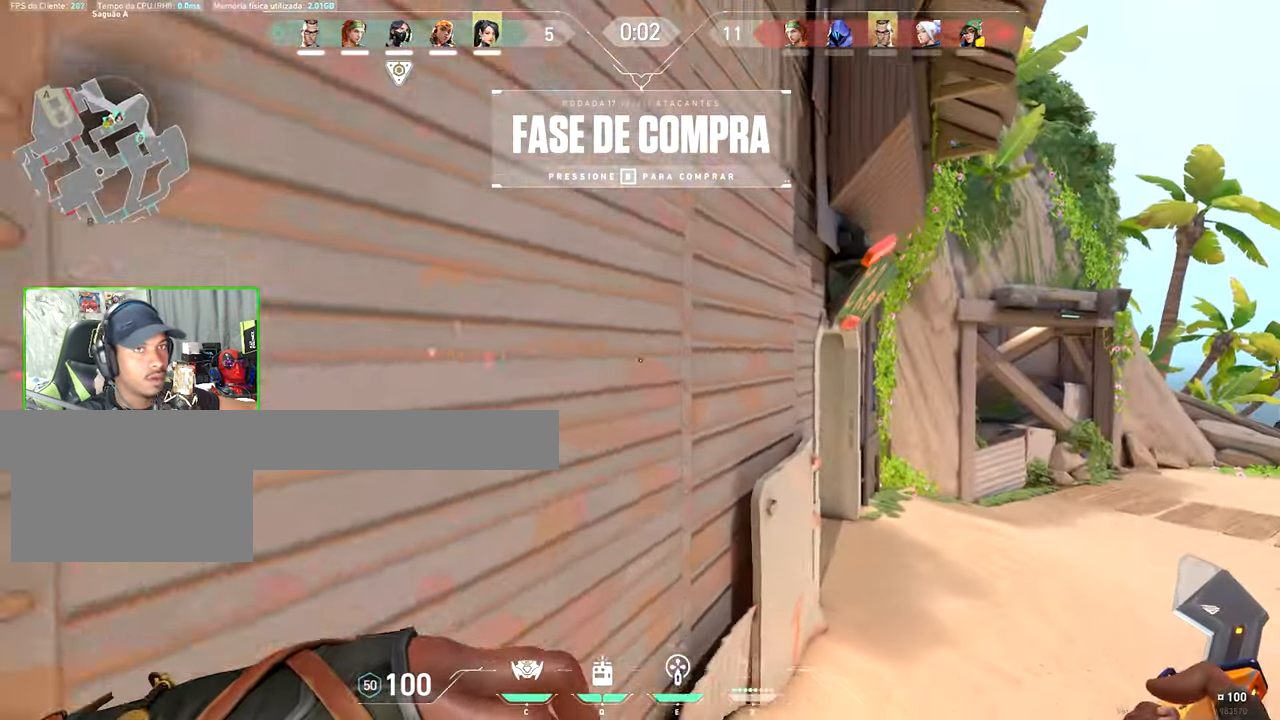
{"keys": ["d", "w"], "mouse": [], "events": []}
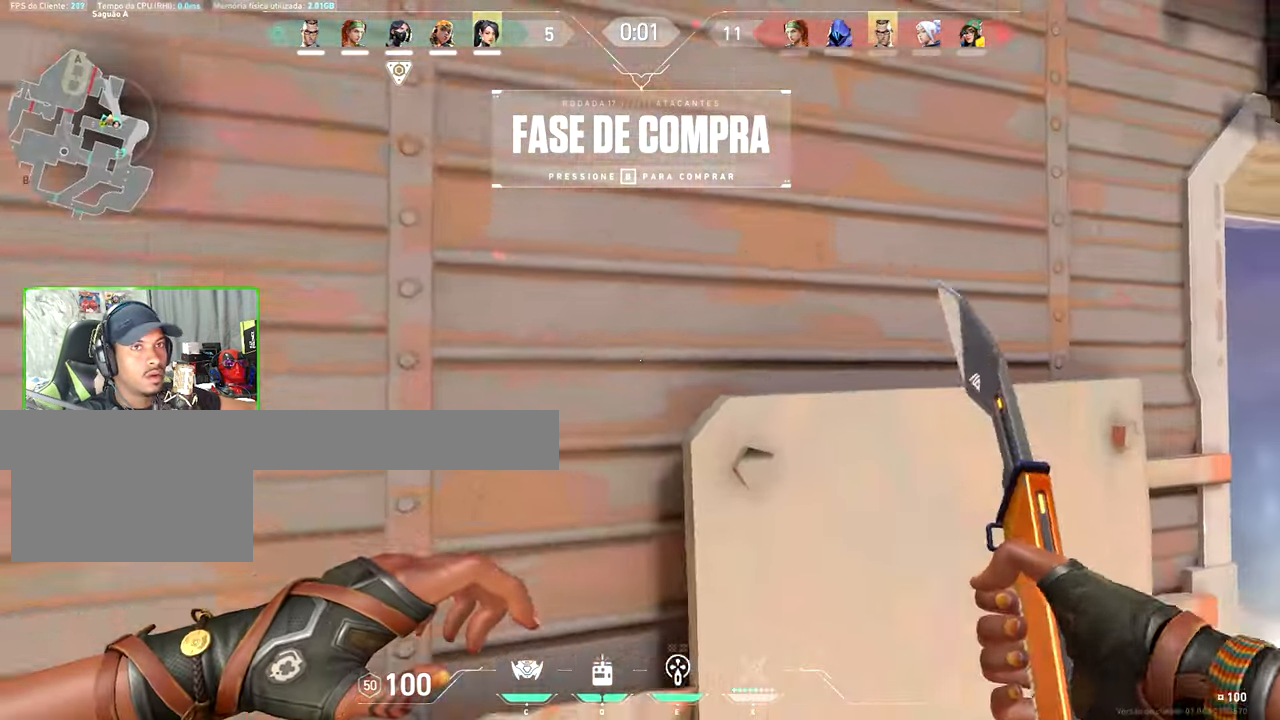
{"keys": ["d", "w"], "mouse": [], "events": [[84, "space", "down"], [234, "space", "up"]]}
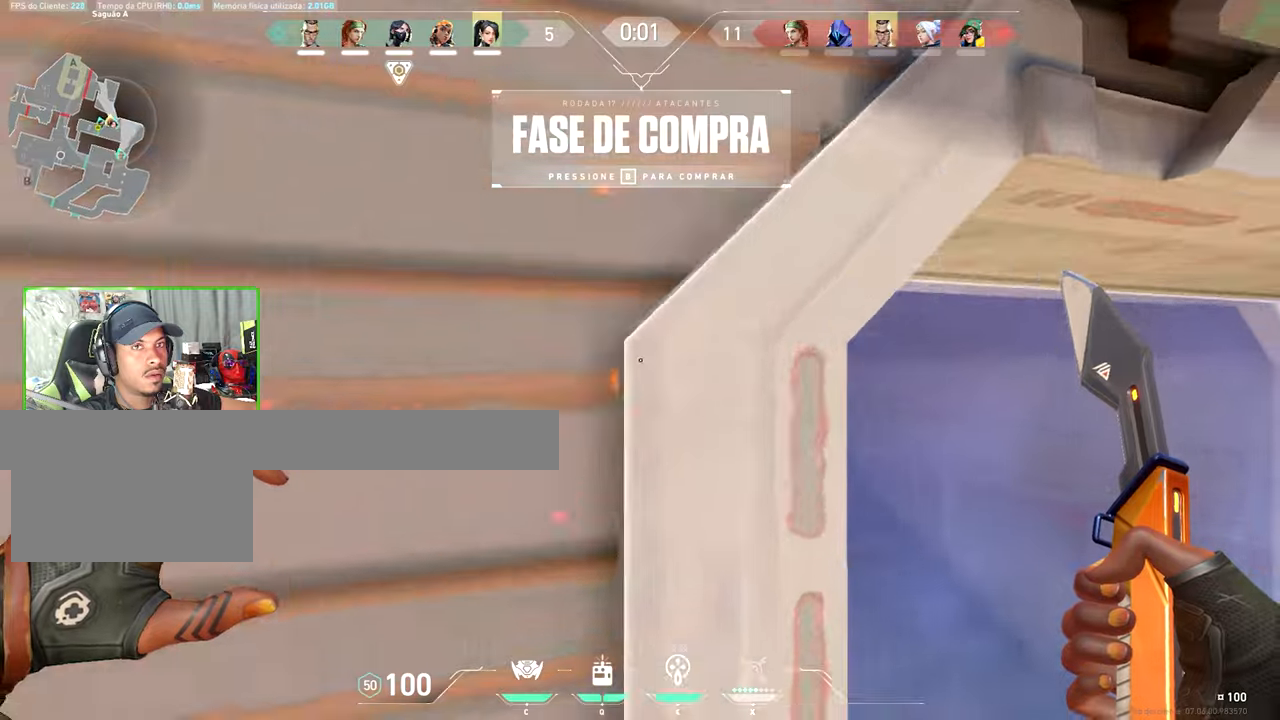
{"keys": ["w"], "mouse": ["left"], "events": [[300, "space", "down"], [383, "d", "up"], [383, "space", "up"], [483, "mouse_left", "down"]]}
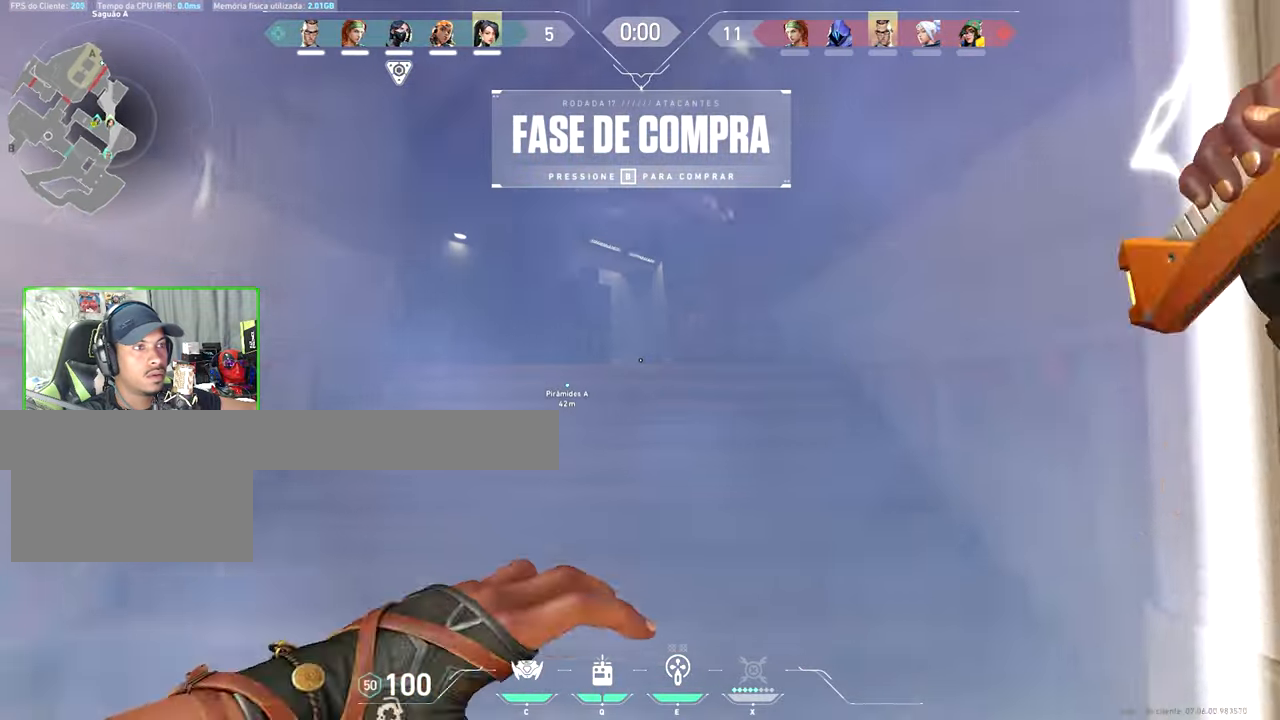
{"keys": ["w"], "mouse": [], "events": [[33, "w", "up"], [133, "mouse_left", "up"], [183, "s", "down"], [433, "s", "up"], [433, "w", "down"]]}
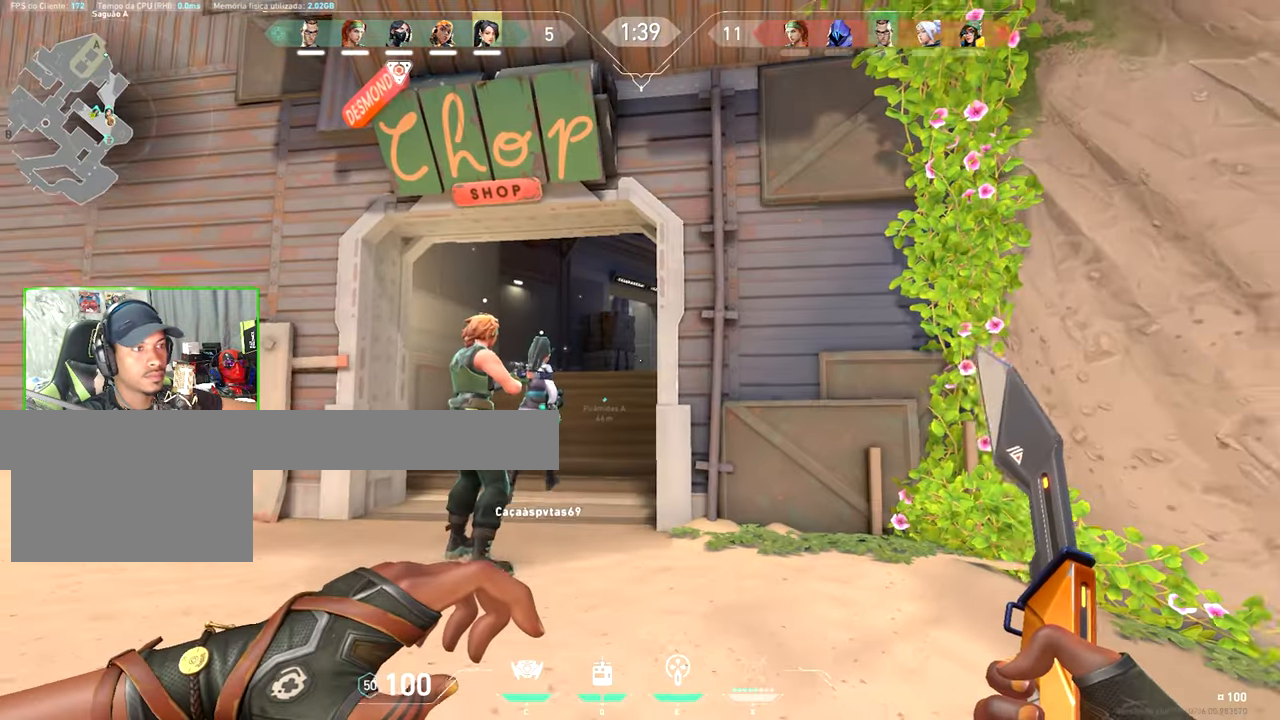
{"keys": ["d", "w"], "mouse": [], "events": [[50, "a", "down"], [200, "a", "up"], [333, "d", "down"]]}
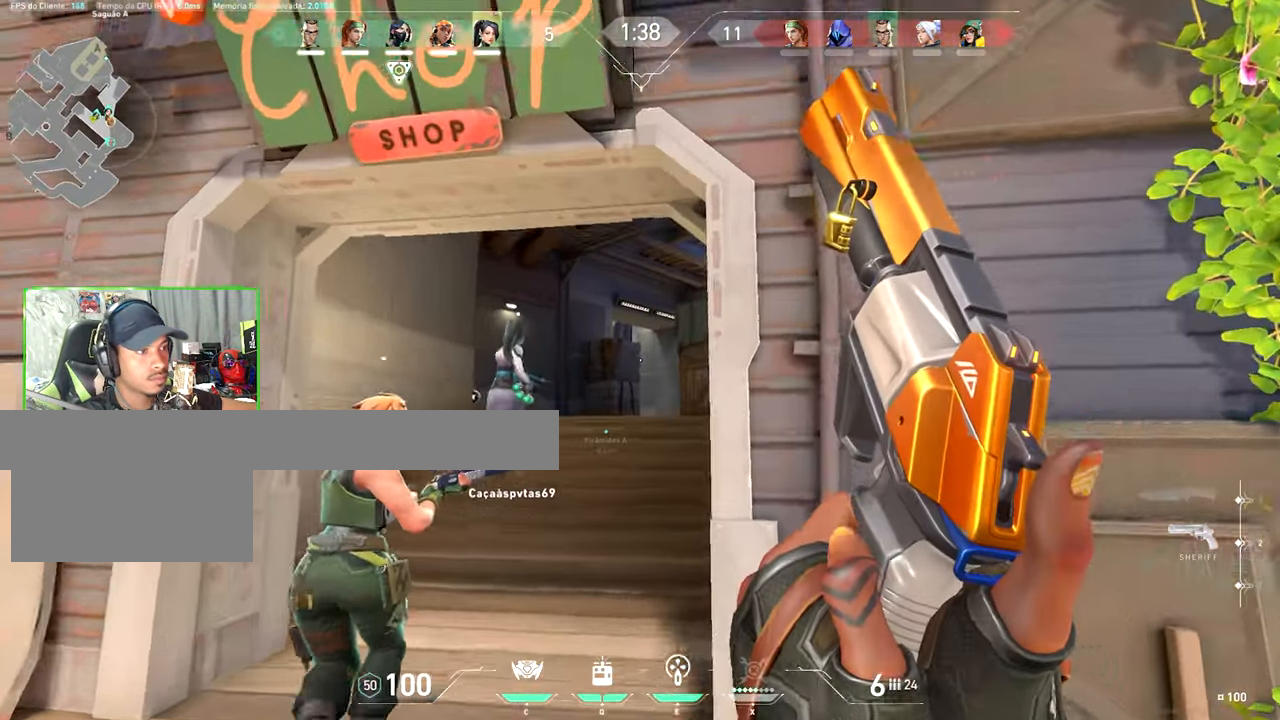
{"keys": ["w"], "mouse": [], "events": [[66, "d", "up"], [200, "a", "down"], [400, "a", "up"]]}
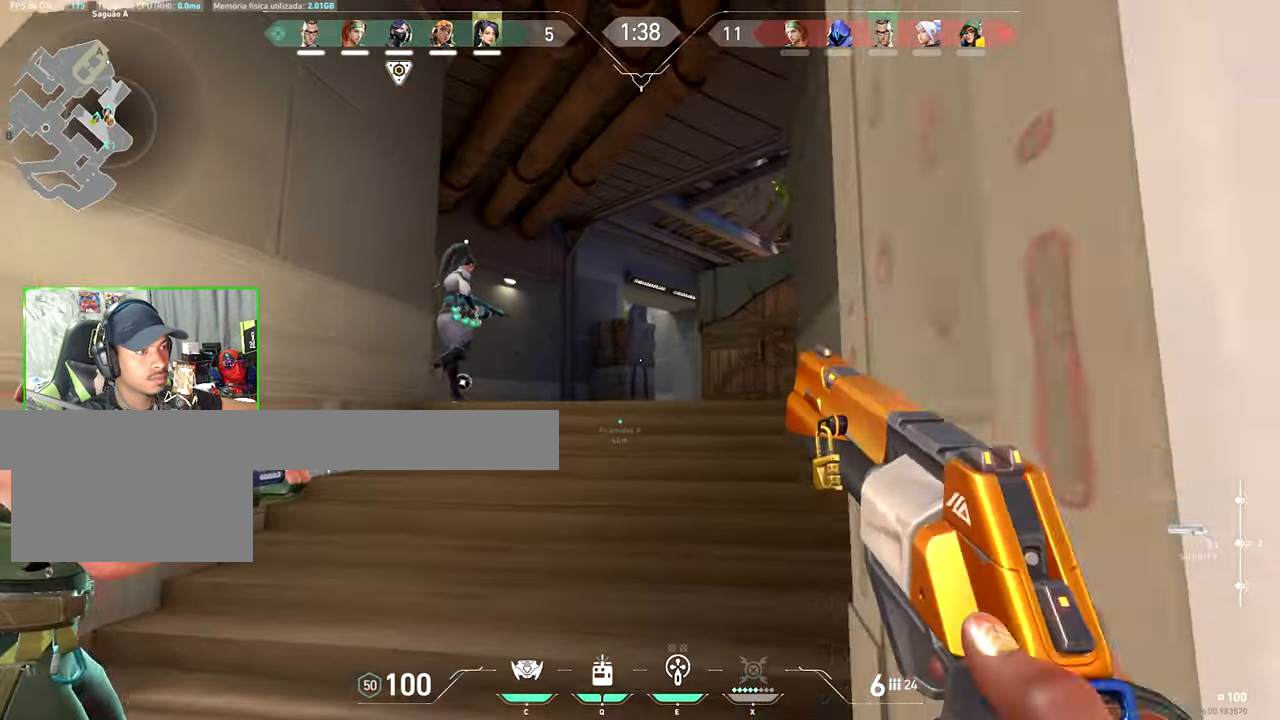
{"keys": ["w"], "mouse": [], "events": []}
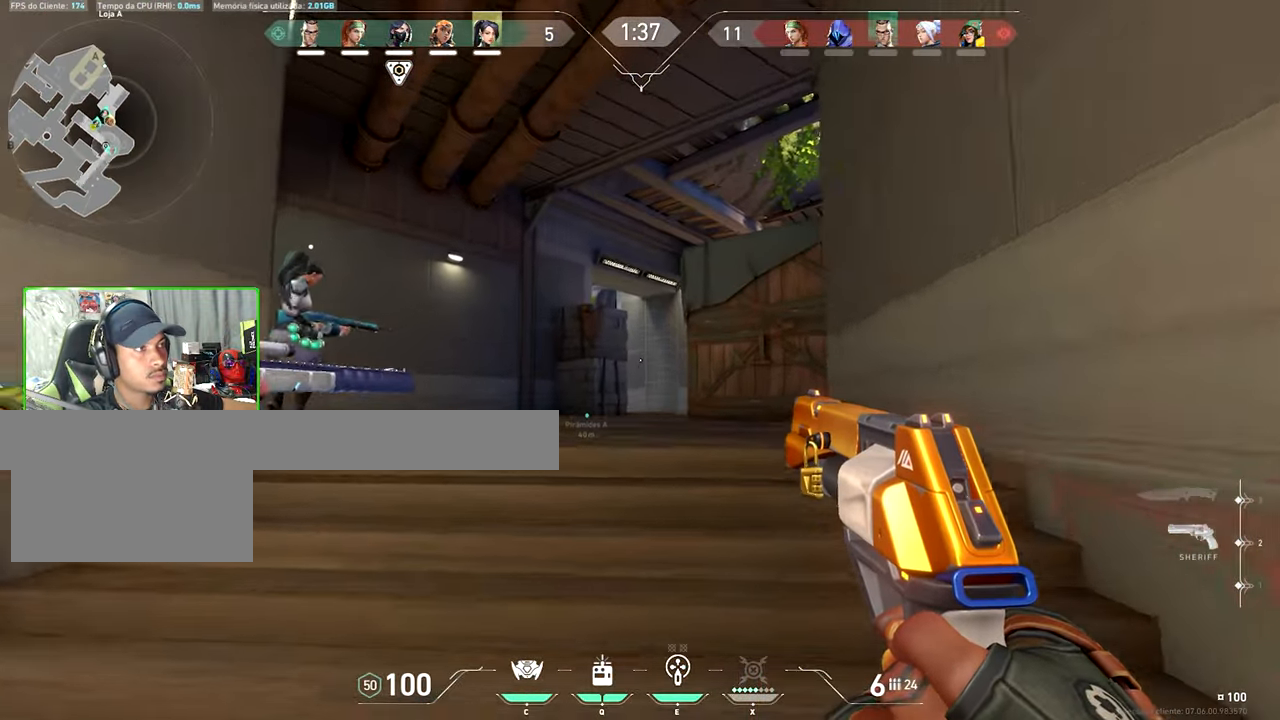
{"keys": ["a", "w"], "mouse": [], "events": [[350, "a", "down"]]}
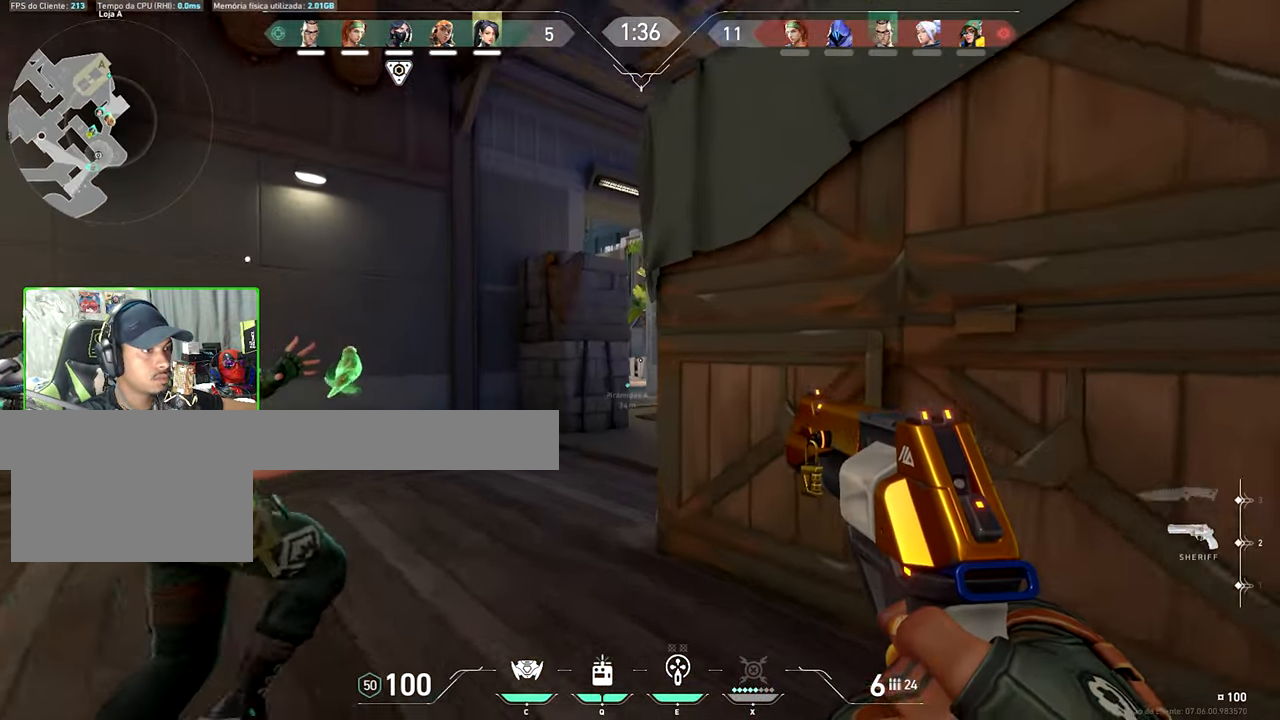
{"keys": ["a", "w"], "mouse": [], "events": [[33, "a", "up"], [416, "a", "down"]]}
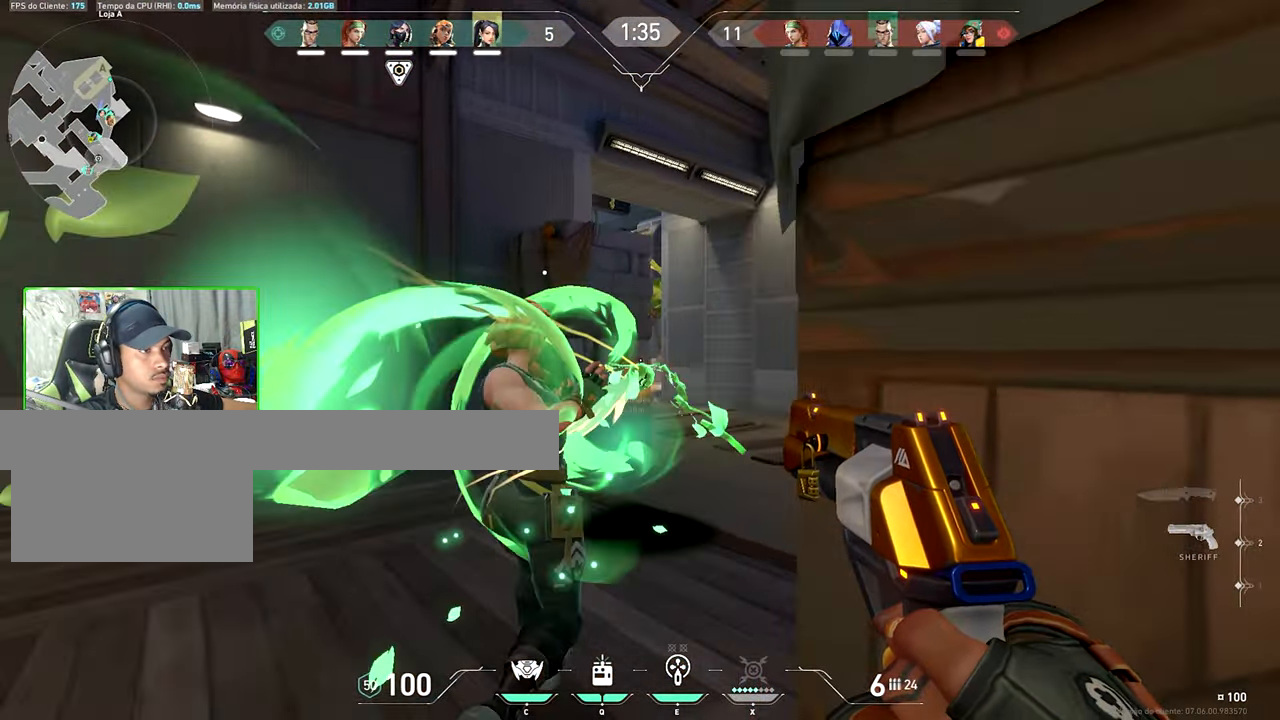
{"keys": ["d", "w"], "mouse": [], "events": [[100, "a", "up"], [250, "d", "down"]]}
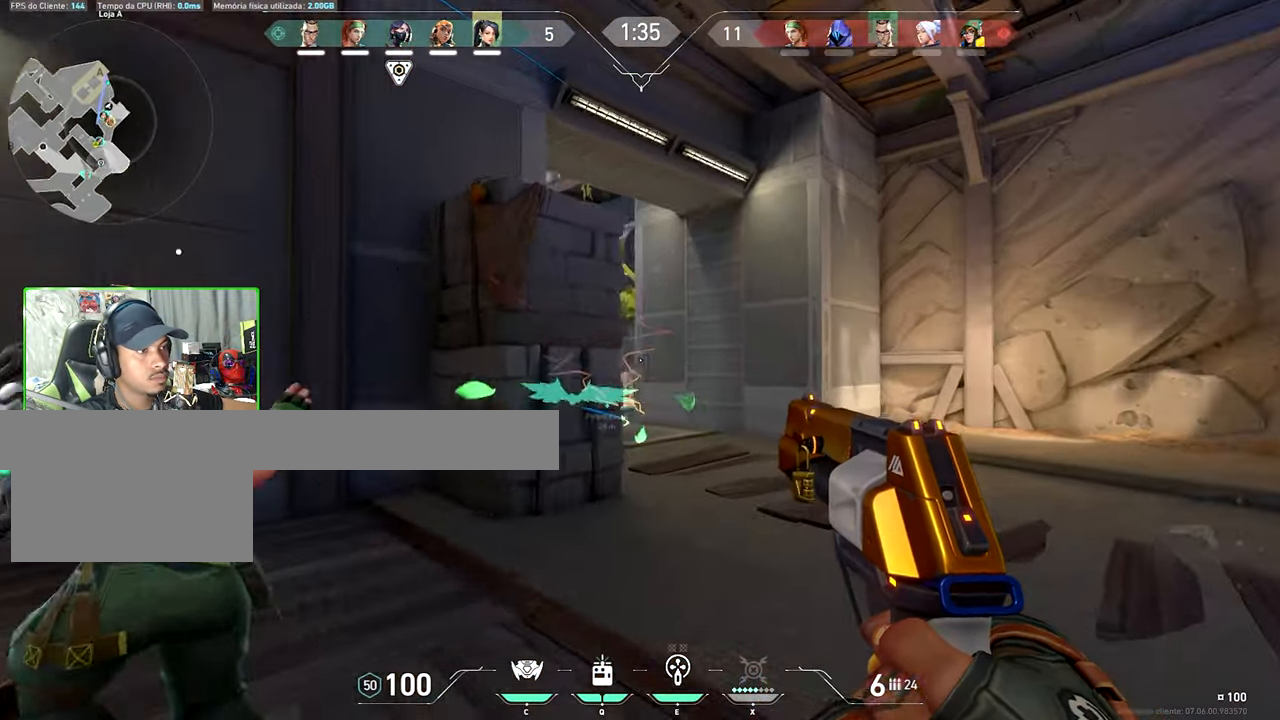
{"keys": ["d", "w"], "mouse": [], "events": [[133, "a", "down"], [133, "d", "up"], [266, "a", "up"], [266, "d", "down"], [316, "w", "up"], [350, "a", "down"], [350, "d", "up"], [416, "a", "up"], [416, "d", "down"], [416, "w", "down"]]}
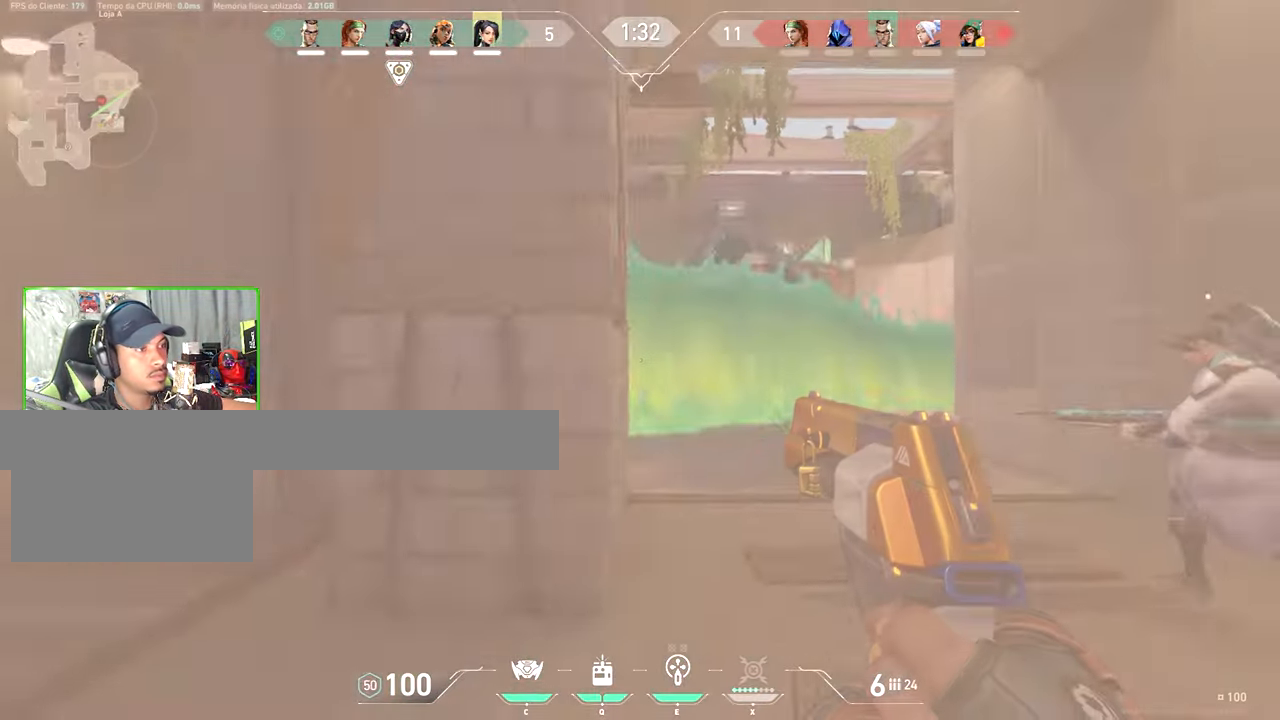
{"keys": ["d", "w"], "mouse": [], "events": []}
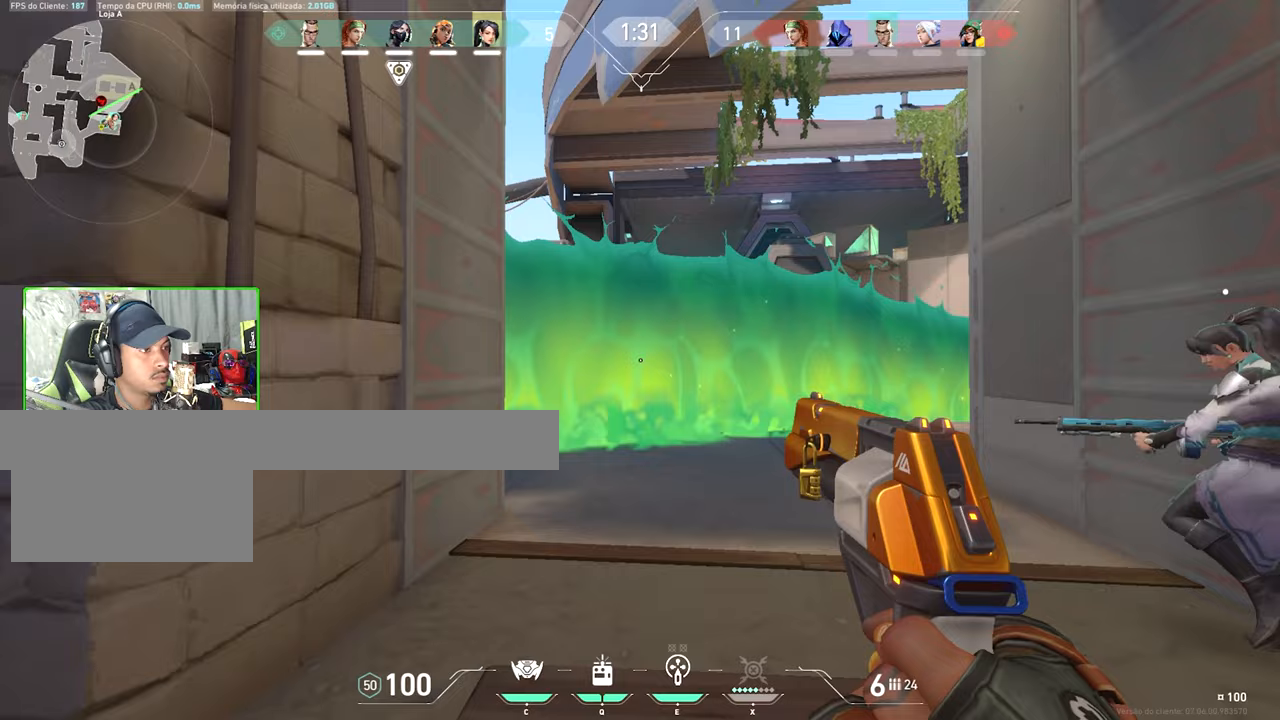
{"keys": ["d"], "mouse": [], "events": [[483, "w", "up"]]}
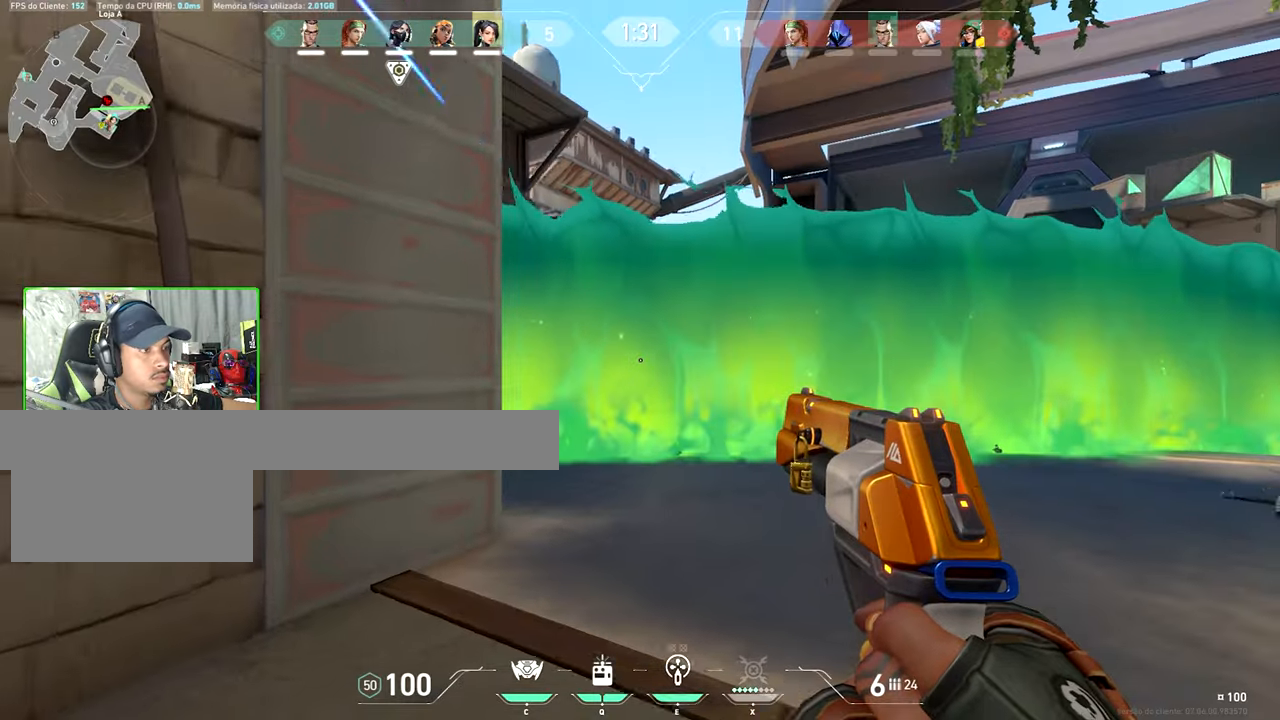
{"keys": ["a"], "mouse": [], "events": [[67, "d", "up"], [117, "a", "down"], [200, "d", "down"], [250, "a", "up"], [417, "d", "up"], [467, "a", "down"]]}
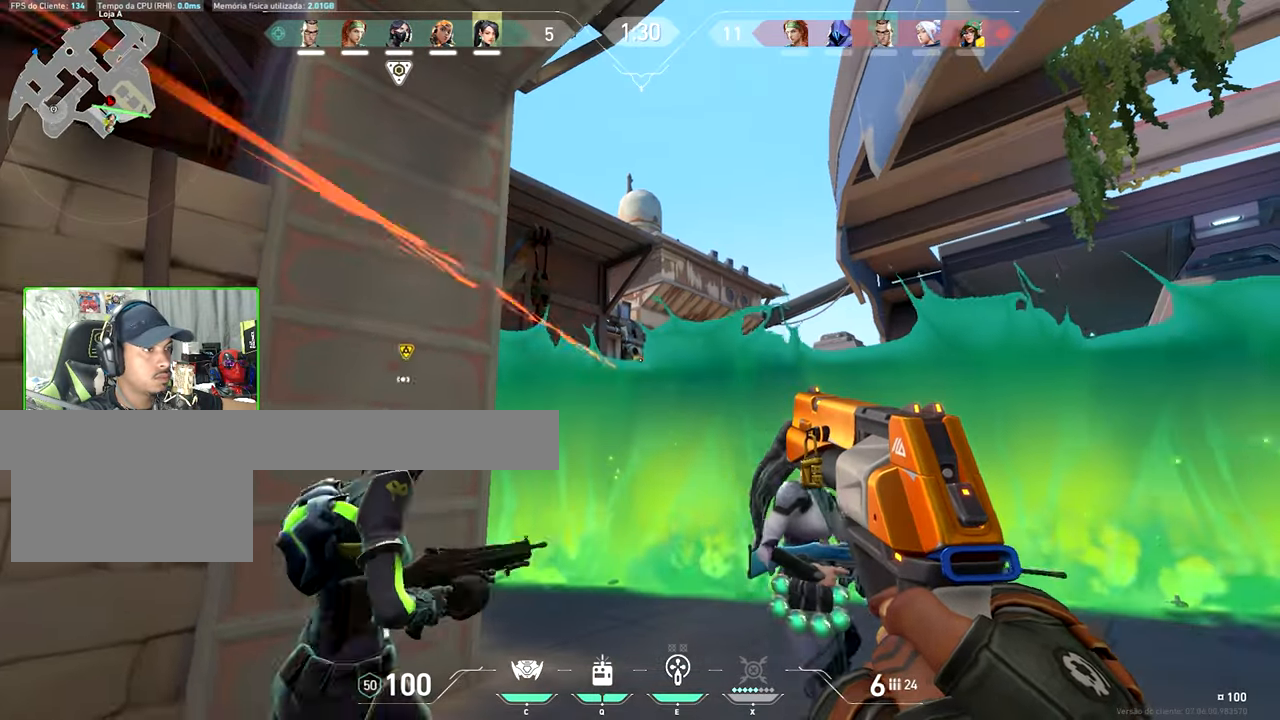
{"keys": [], "mouse": ["left"], "events": [[67, "a", "up"], [67, "mouse_left", "down"], [200, "mouse_left", "up"], [483, "mouse_left", "down"]]}
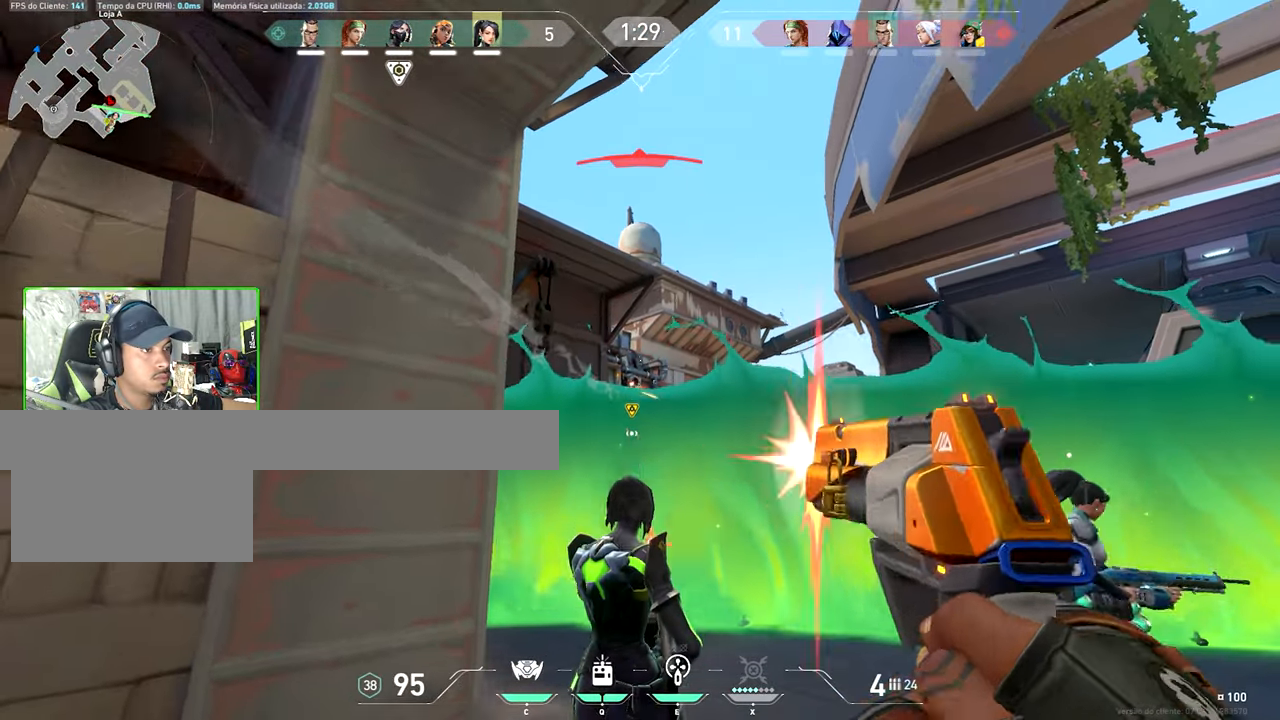
{"keys": ["d", "w"], "mouse": [], "events": [[117, "mouse_left", "up"], [217, "w", "down"], [300, "d", "down"]]}
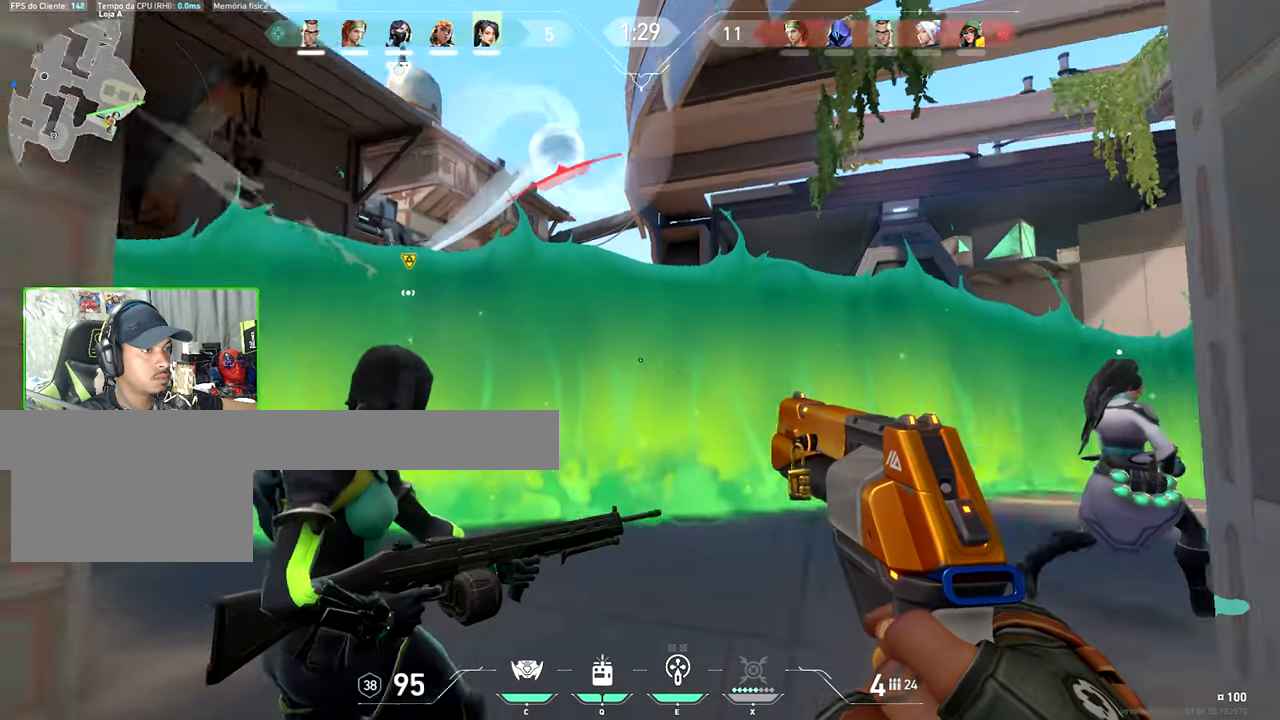
{"keys": ["a", "w"], "mouse": [], "events": [[367, "d", "up"], [500, "a", "down"]]}
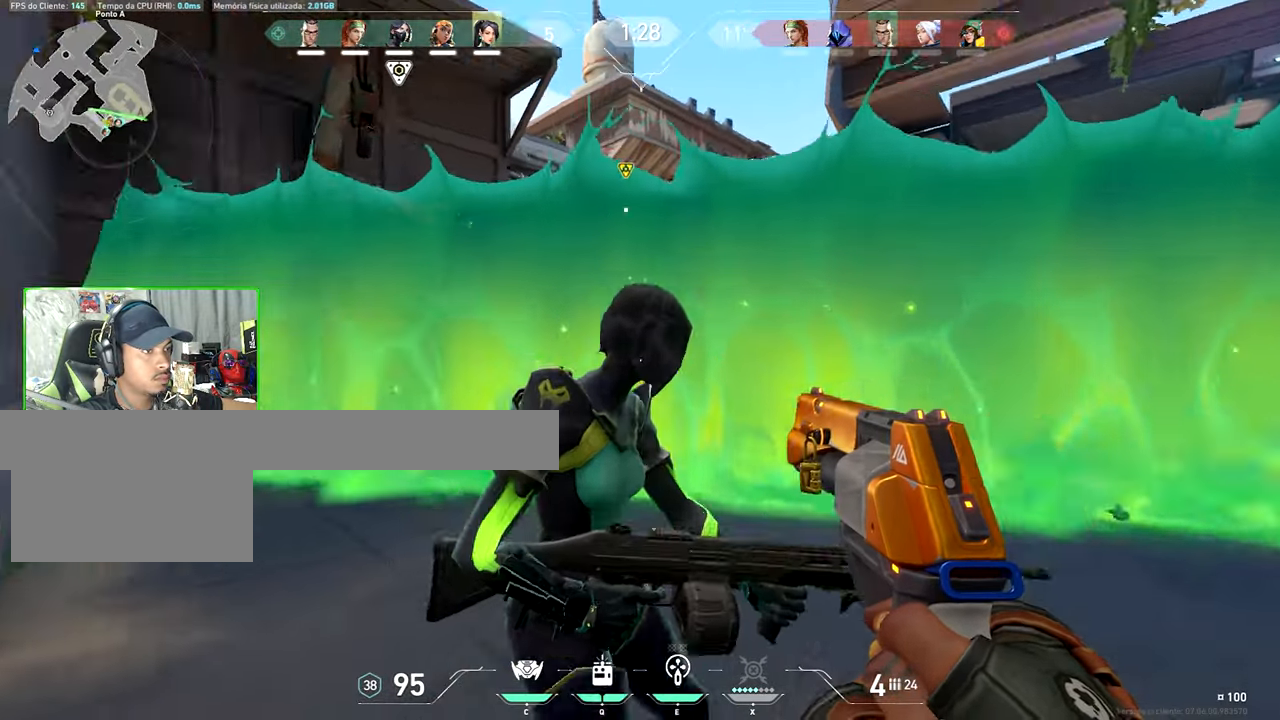
{"keys": ["a", "w"], "mouse": [], "events": []}
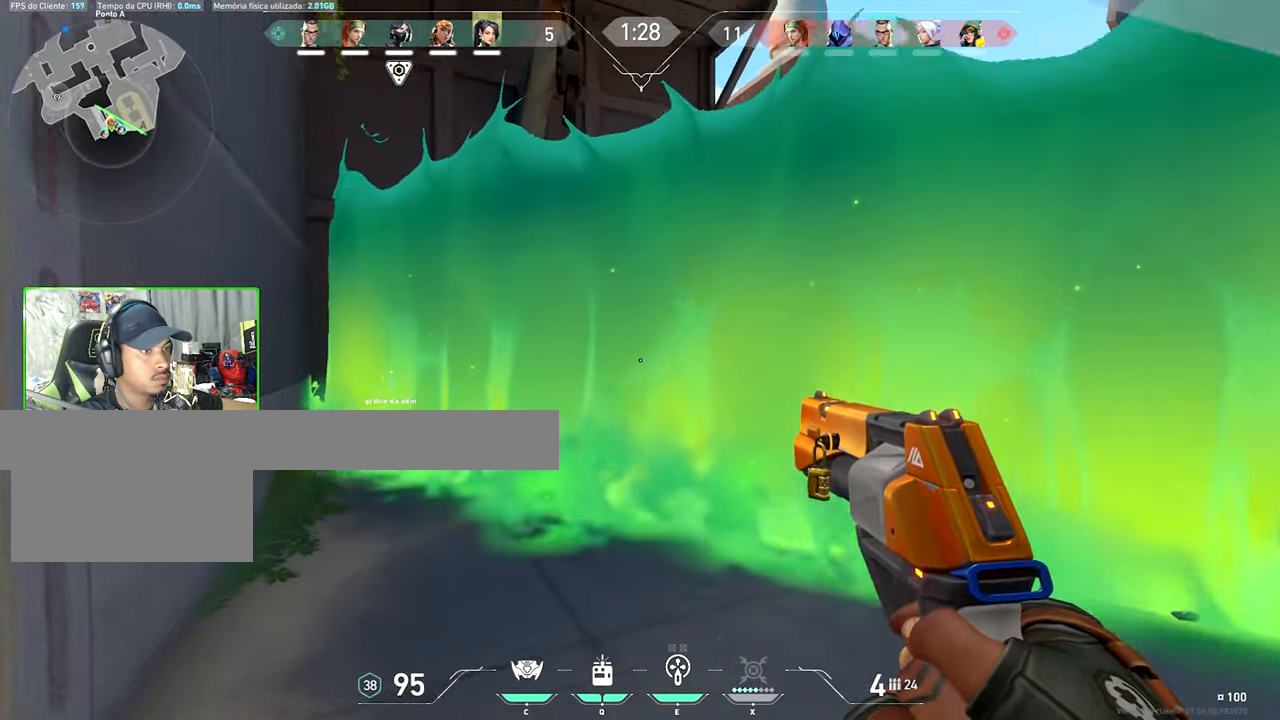
{"keys": ["a", "shift", "w"], "mouse": [], "events": [[500, "shift", "down"]]}
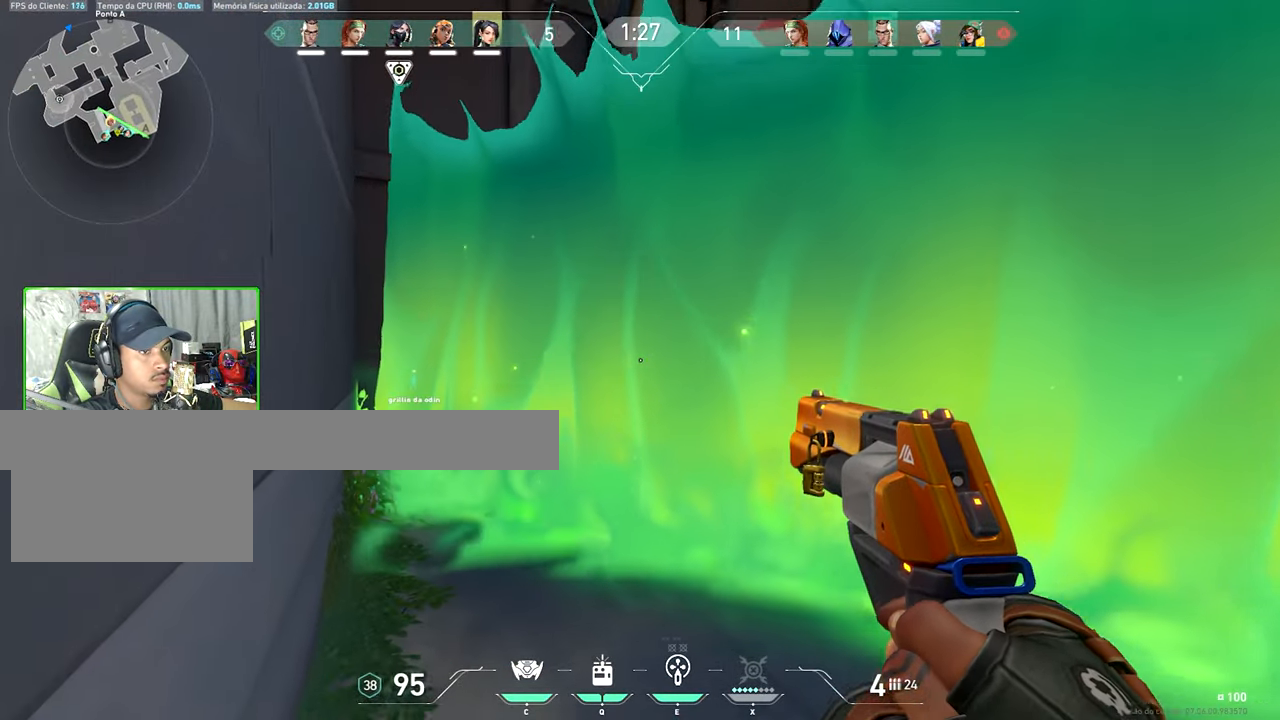
{"keys": ["a", "shift"], "mouse": [], "events": [[417, "w", "up"]]}